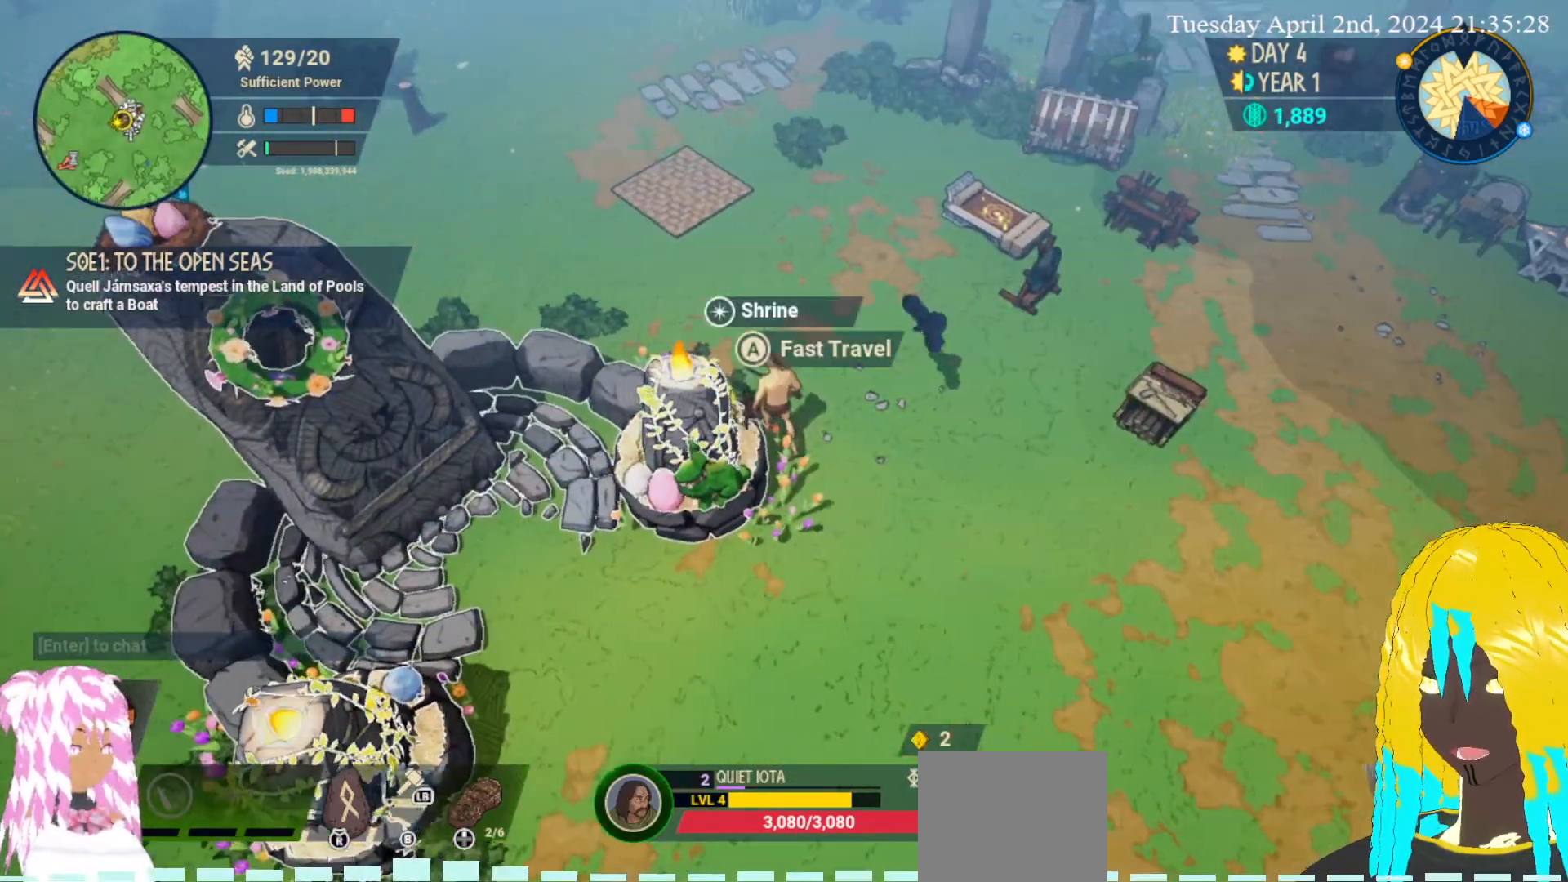
Gameplay with a controller (PlayStation layout); each line is a JSON object with the inputs held at the frame after it. "events" lists button and stick changes between this image and that frame as [ms after this image, input, new state], when the widget could be followed in between.
{"buttons": [], "left_stick": "center", "right_stick": "center", "events": [[67, "CROSS", "up"]]}
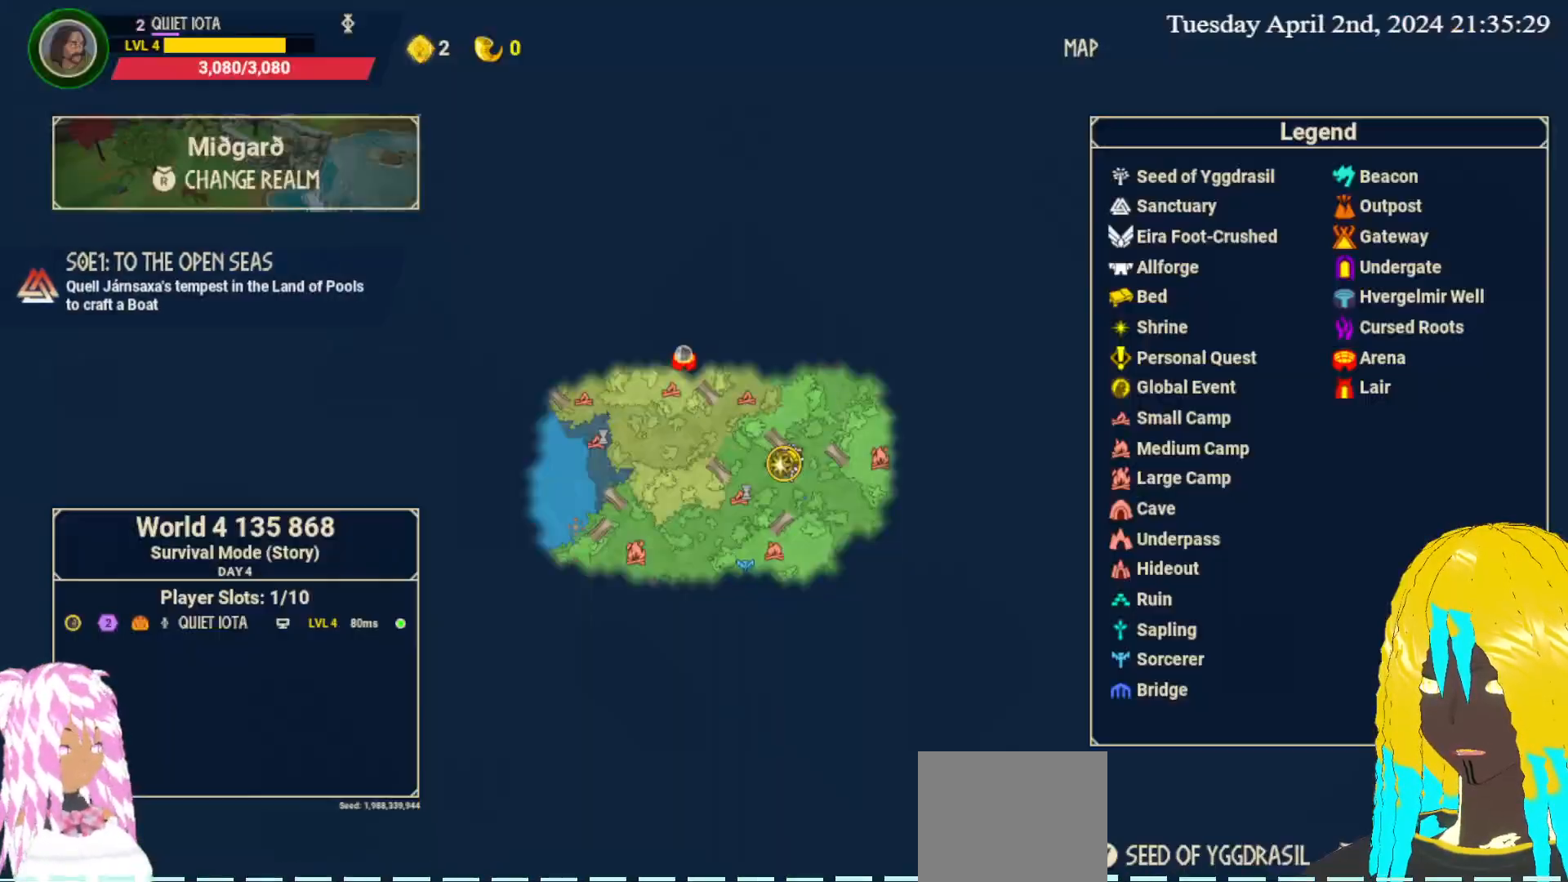
{"buttons": [], "left_stick": "center", "right_stick": "center", "events": []}
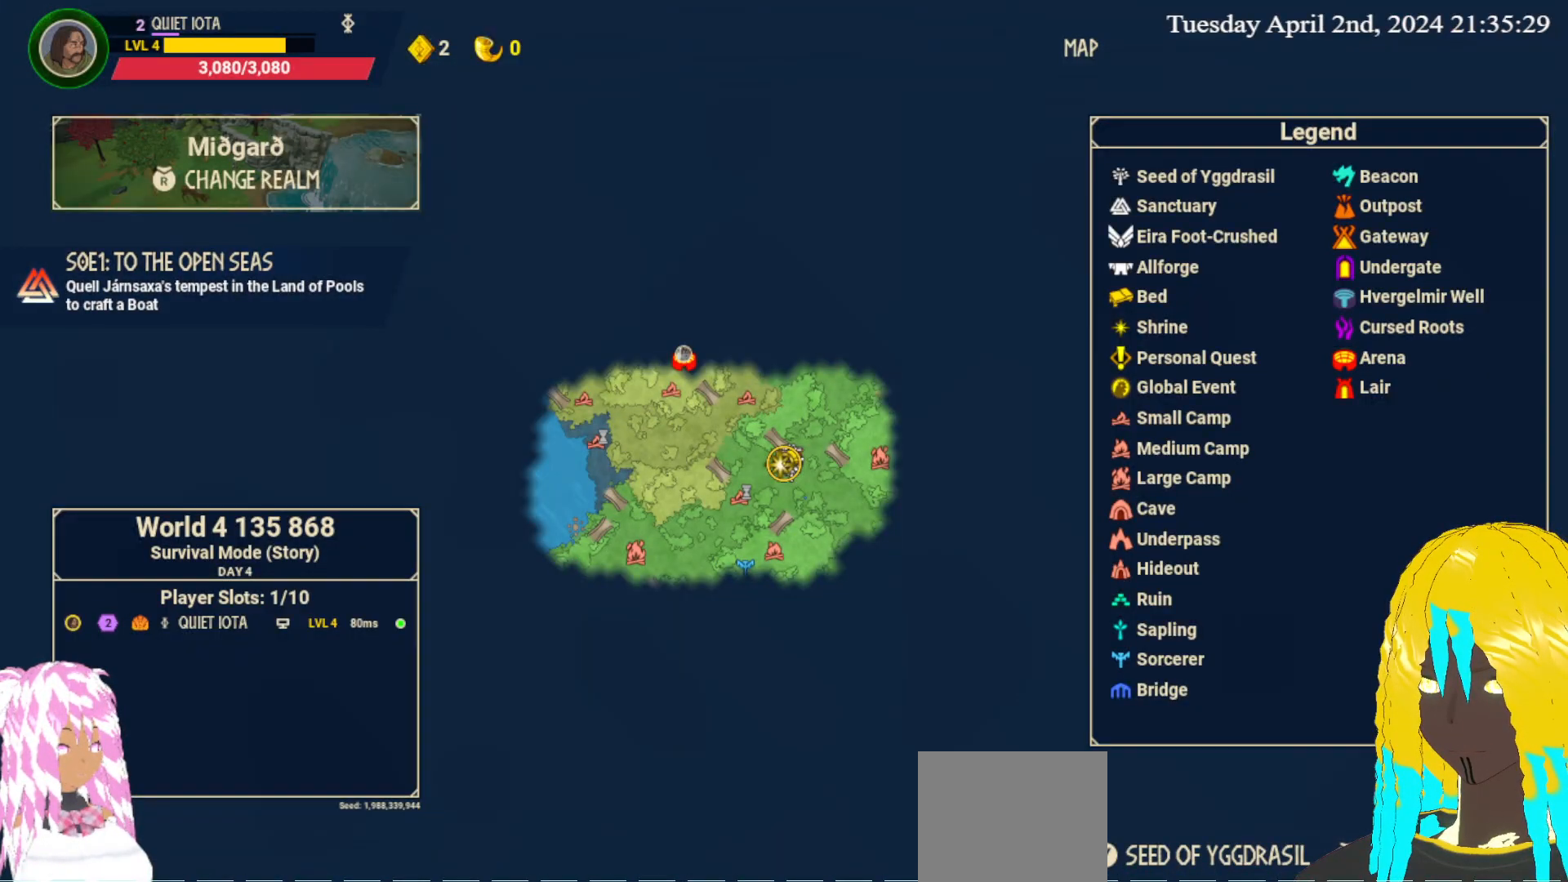
{"buttons": [], "left_stick": "up-left", "right_stick": "center", "events": [[267, "left_stick", "up-left"]]}
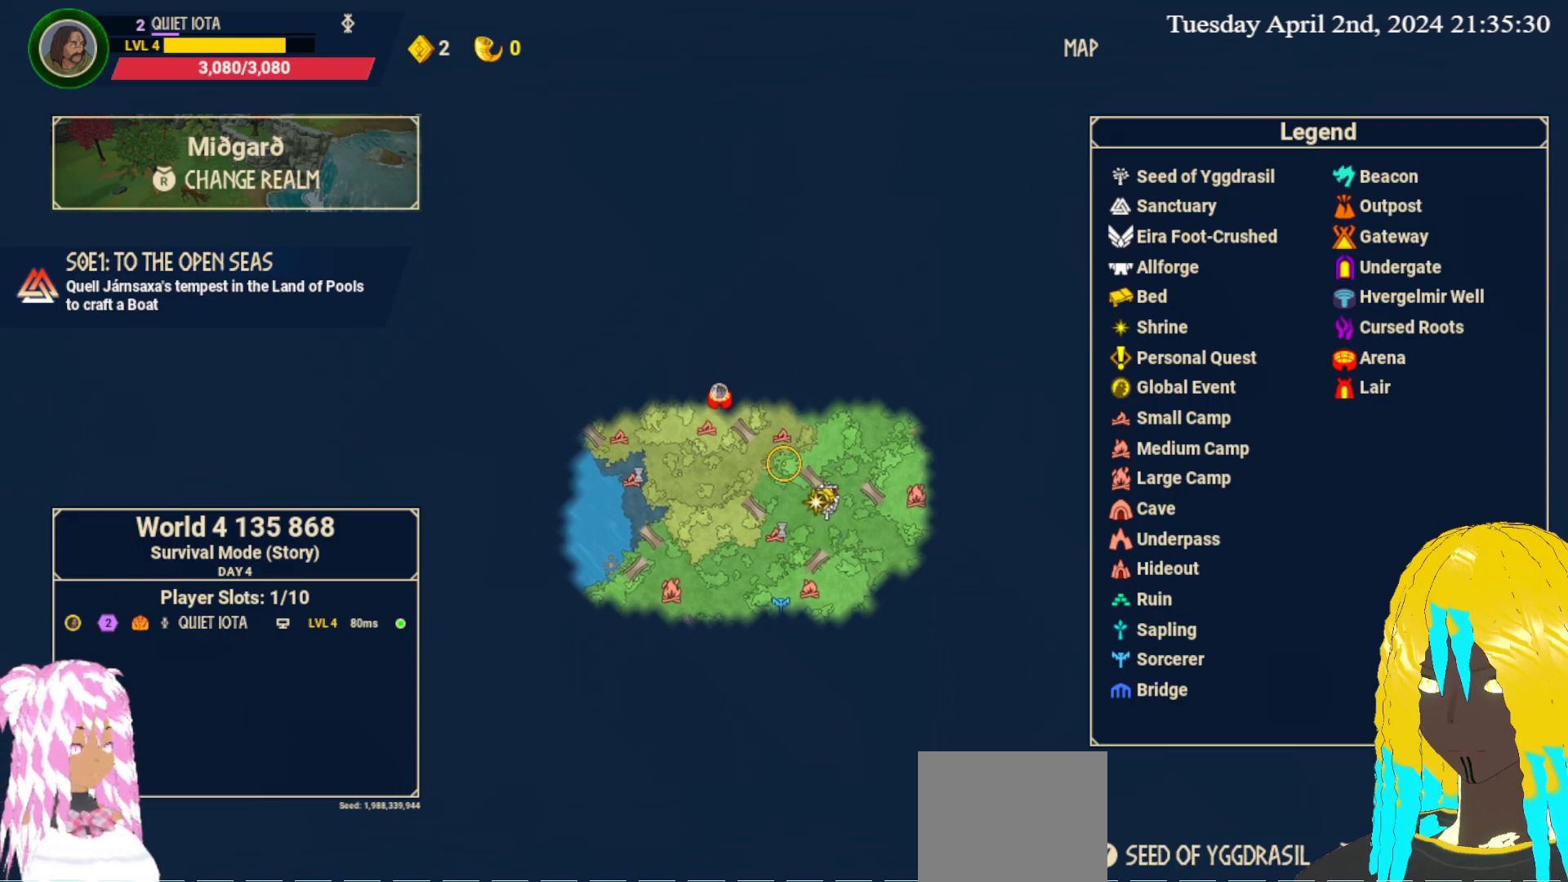
{"buttons": [], "left_stick": "center", "right_stick": "center", "events": [[383, "left_stick", "center"]]}
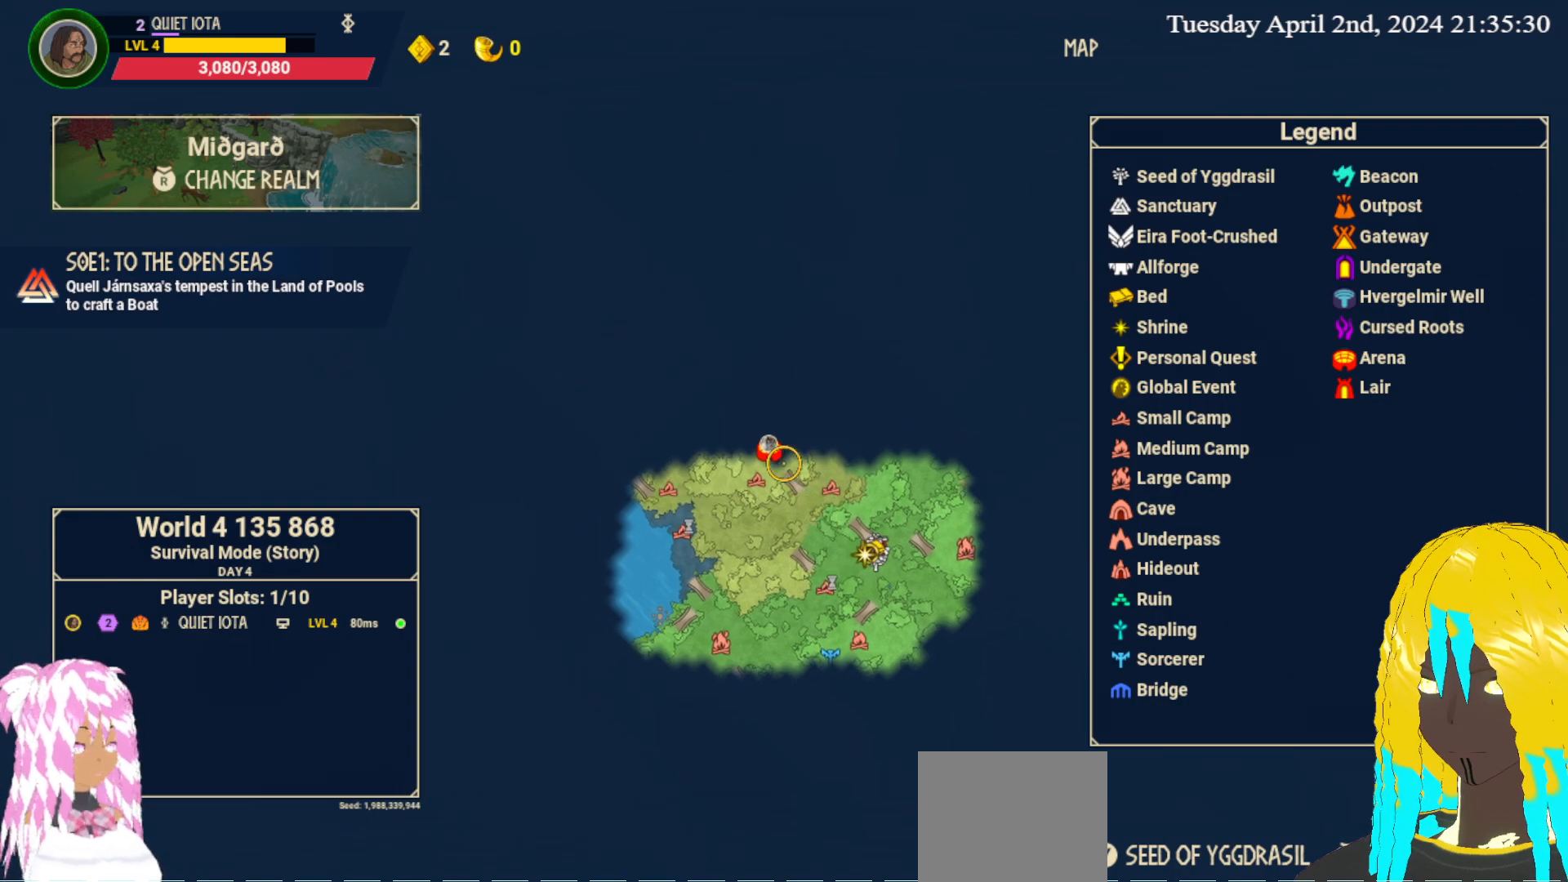
{"buttons": [], "left_stick": "center", "right_stick": "center", "events": [[133, "left_stick", "up-left"], [250, "left_stick", "center"]]}
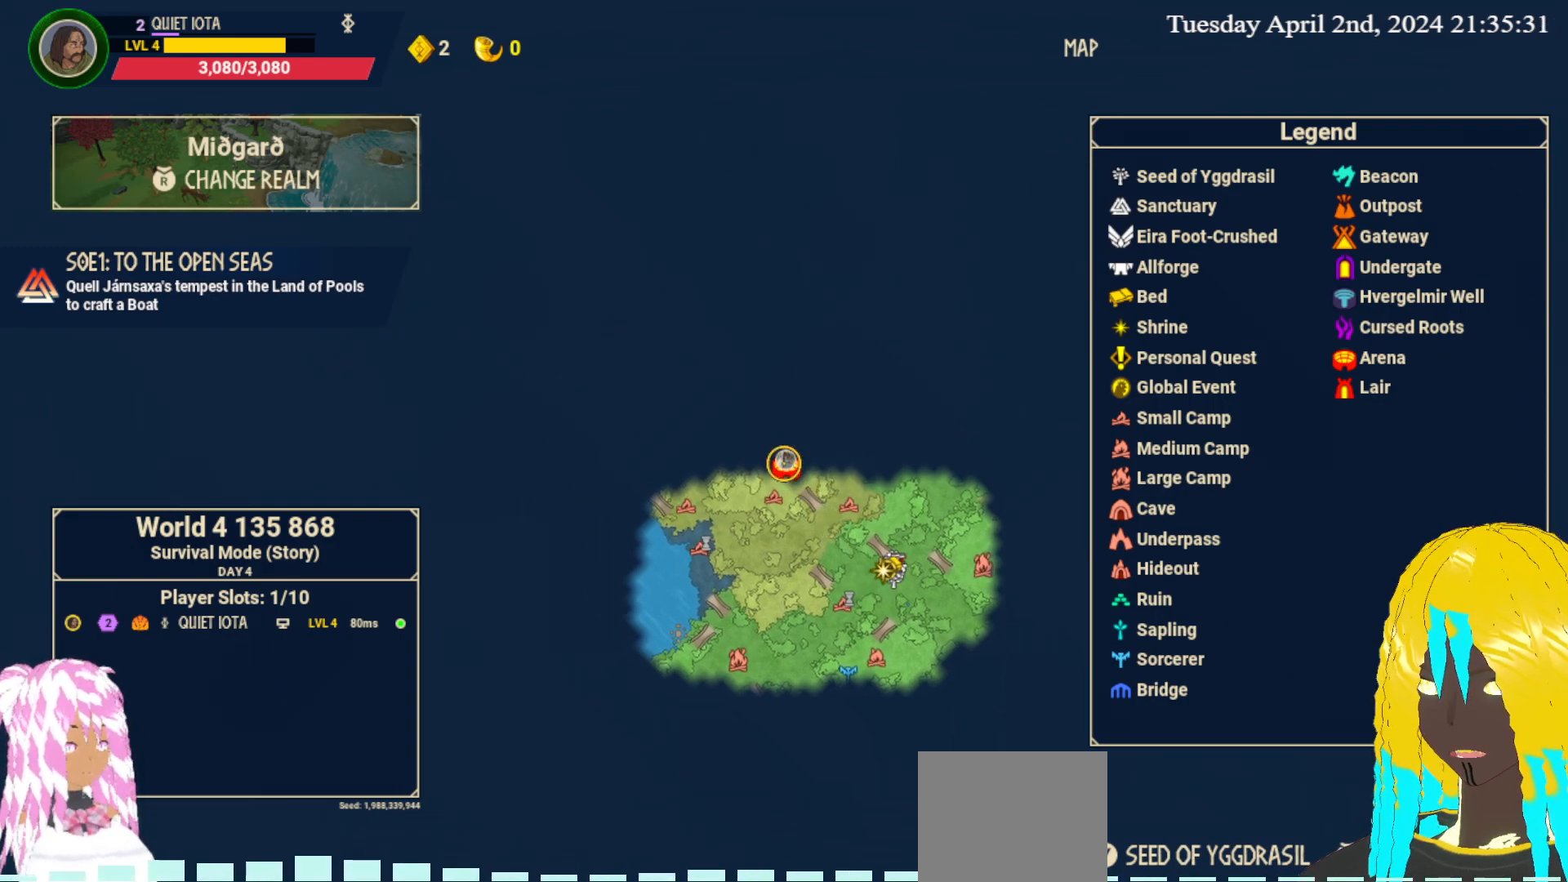
{"buttons": ["R2"], "left_stick": "center", "right_stick": "center", "events": [[150, "R2", "down"]]}
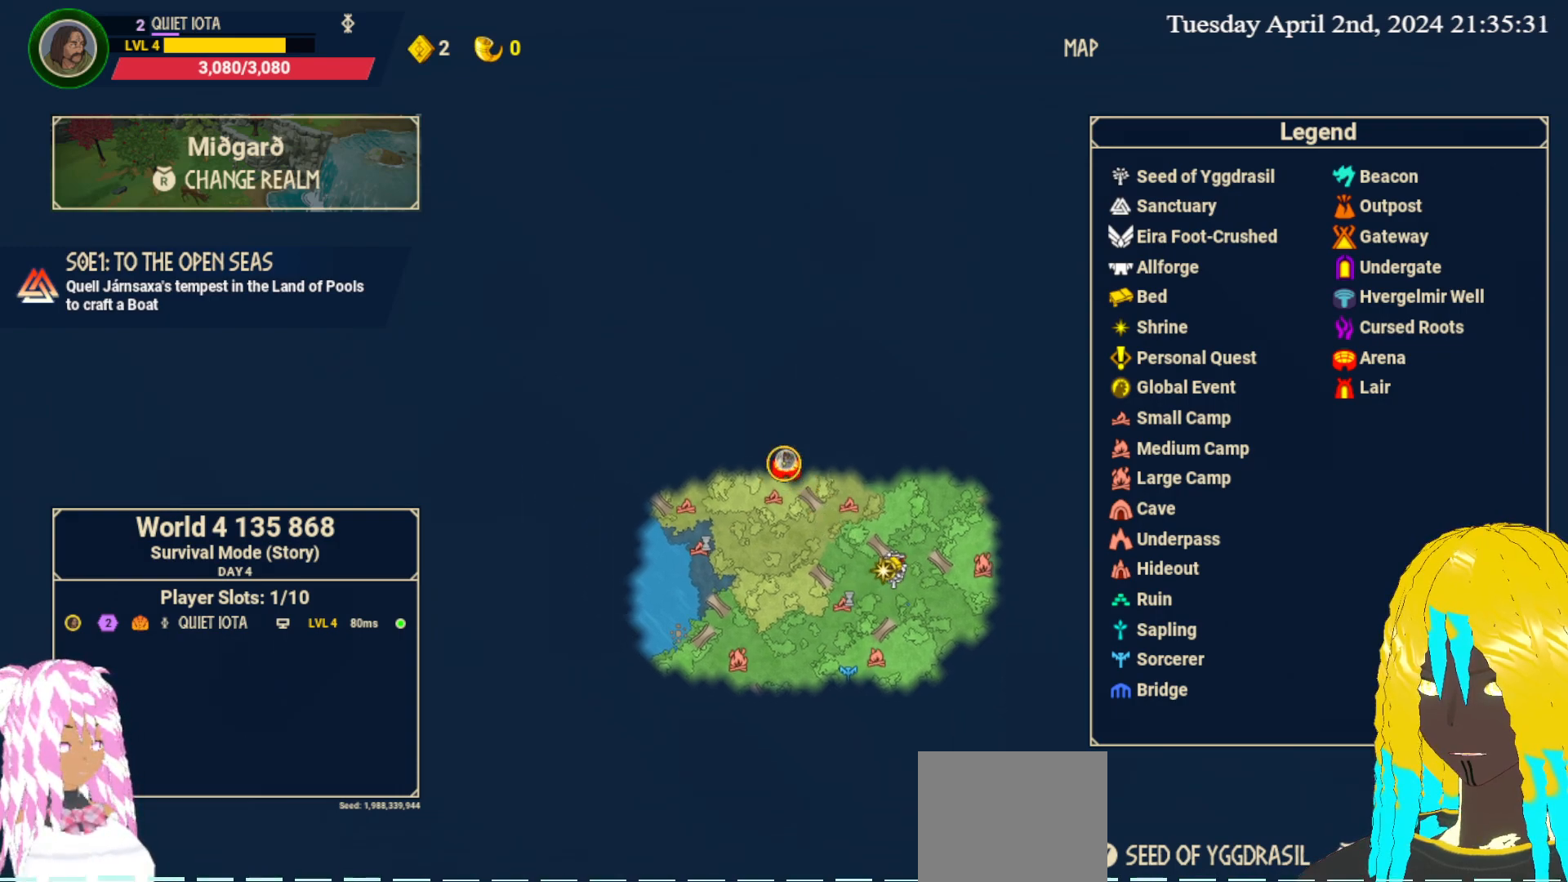
{"buttons": [], "left_stick": "center", "right_stick": "up", "events": [[83, "R2", "up"], [250, "right_stick", "up"]]}
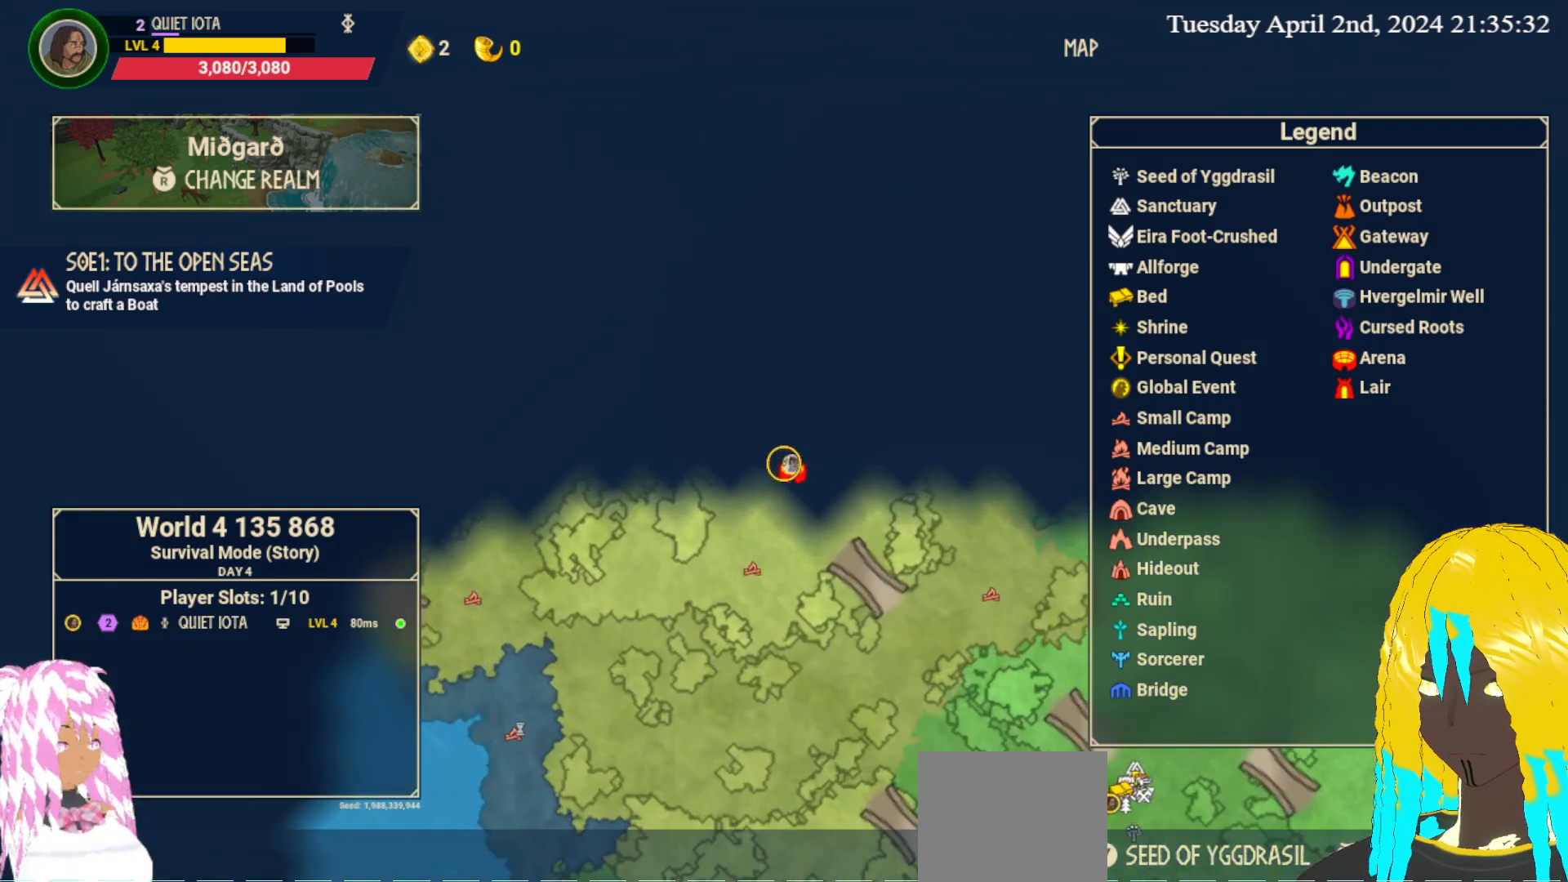
{"buttons": [], "left_stick": "center", "right_stick": "up", "events": []}
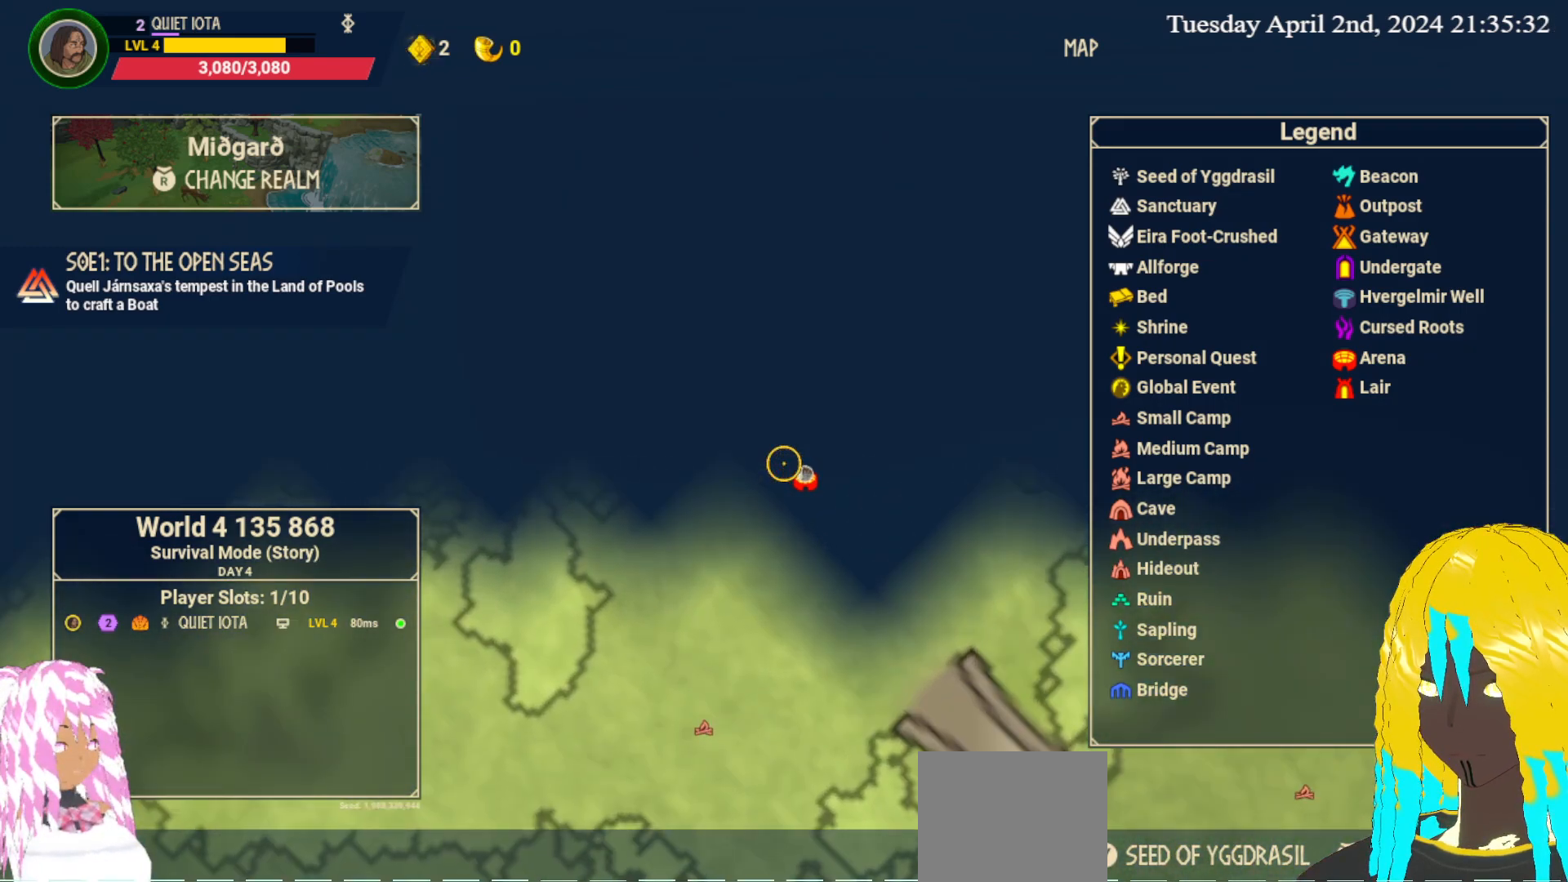
{"buttons": [], "left_stick": "center", "right_stick": "center", "events": [[150, "right_stick", "center"], [350, "left_stick", "down-right"], [467, "left_stick", "center"]]}
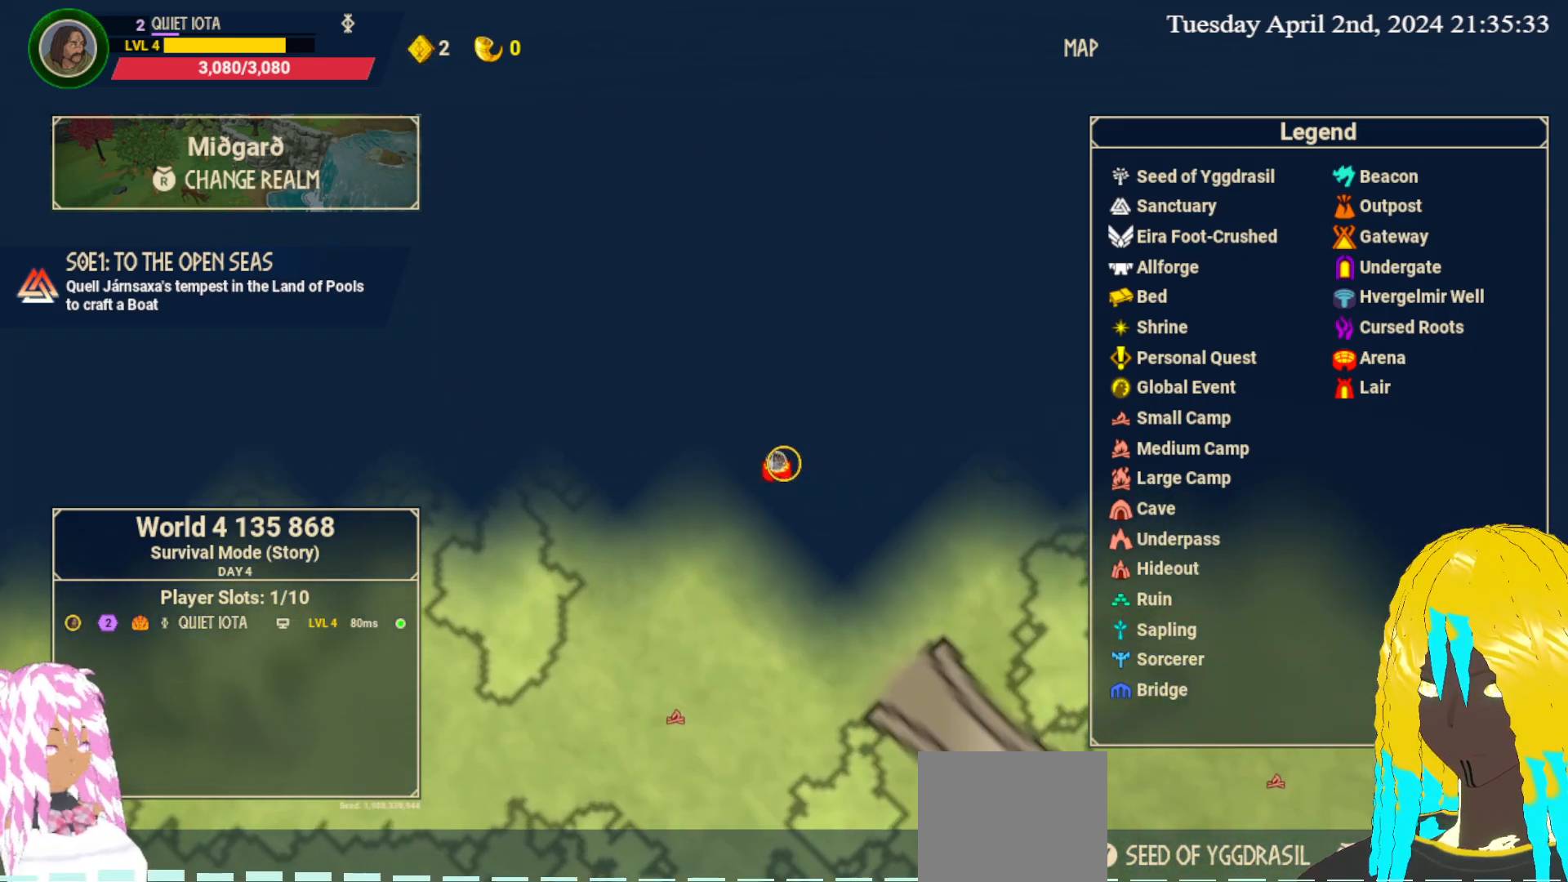
{"buttons": [], "left_stick": "center", "right_stick": "center", "events": []}
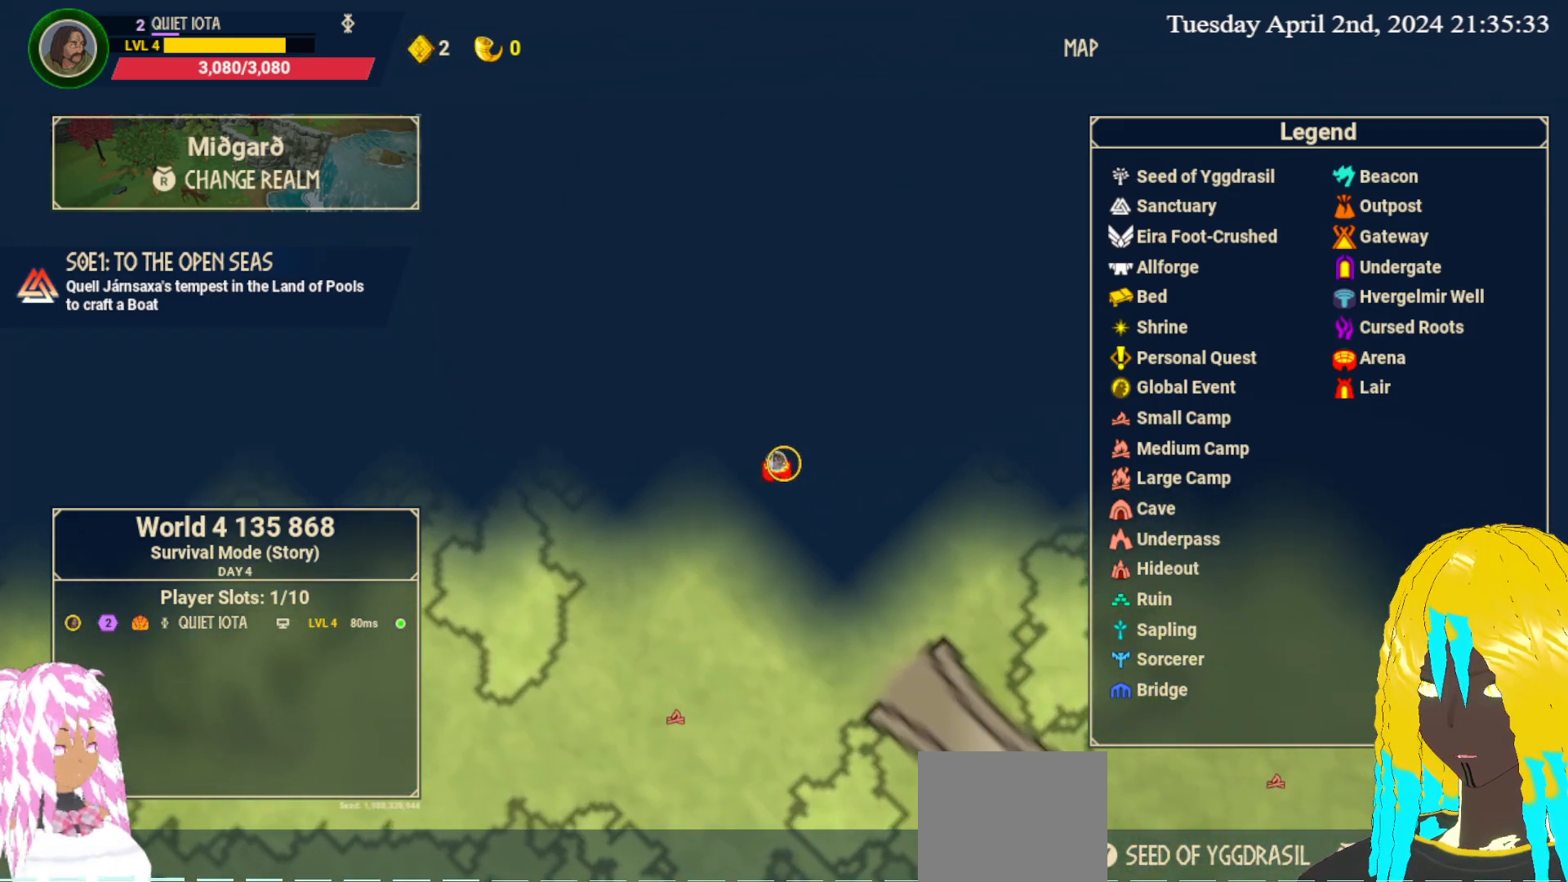
{"buttons": [], "left_stick": "down-right", "right_stick": "down", "events": [[150, "right_stick", "down"], [217, "left_stick", "down"], [500, "left_stick", "down-right"]]}
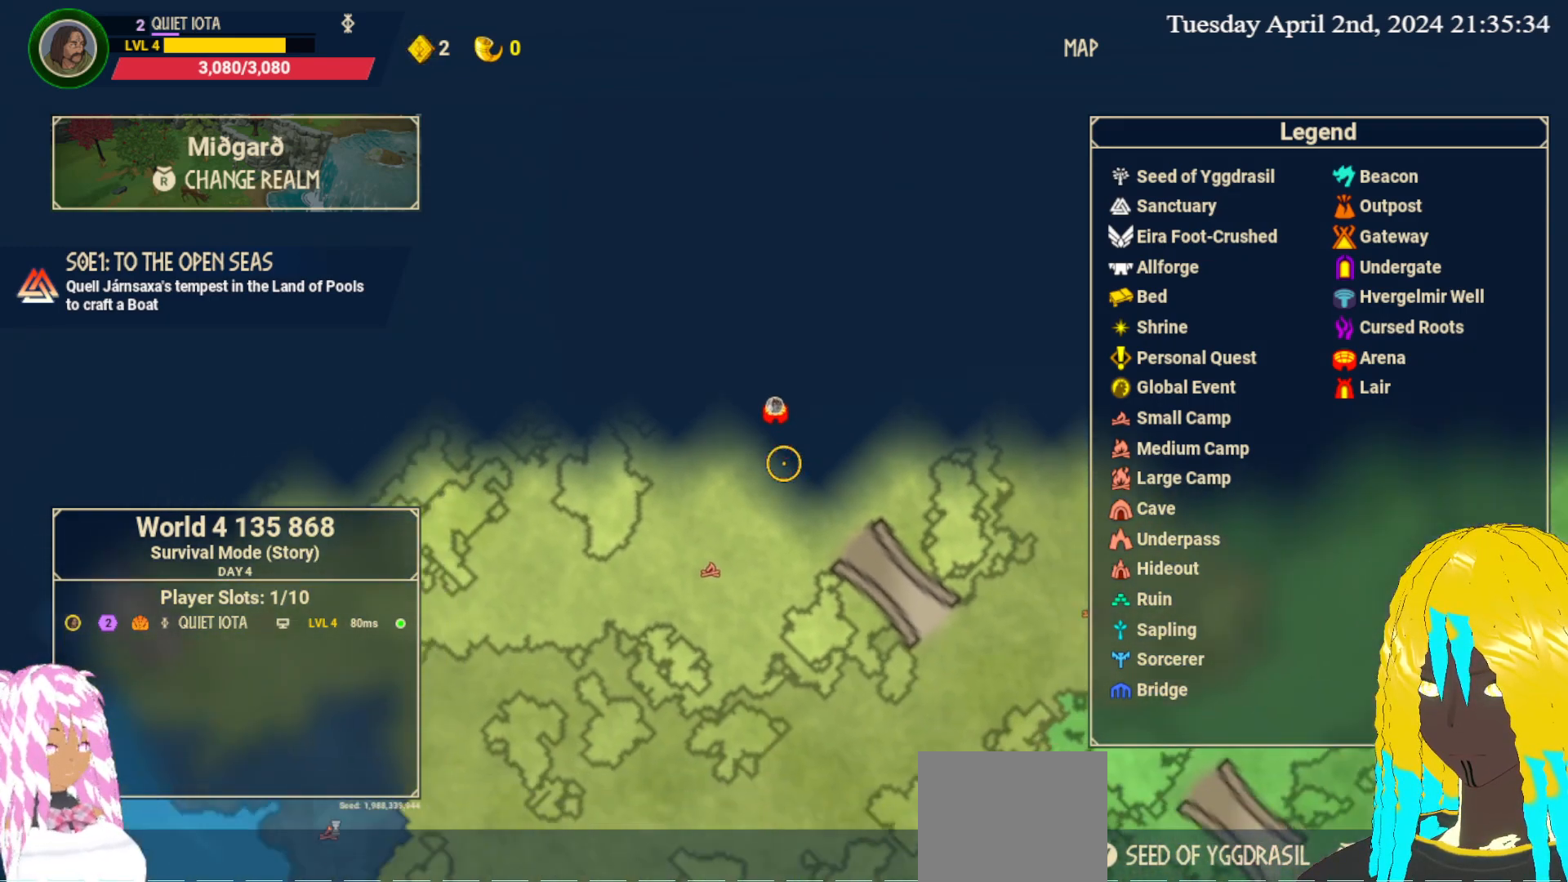
{"buttons": [], "left_stick": "down-right", "right_stick": "center", "events": [[233, "right_stick", "center"]]}
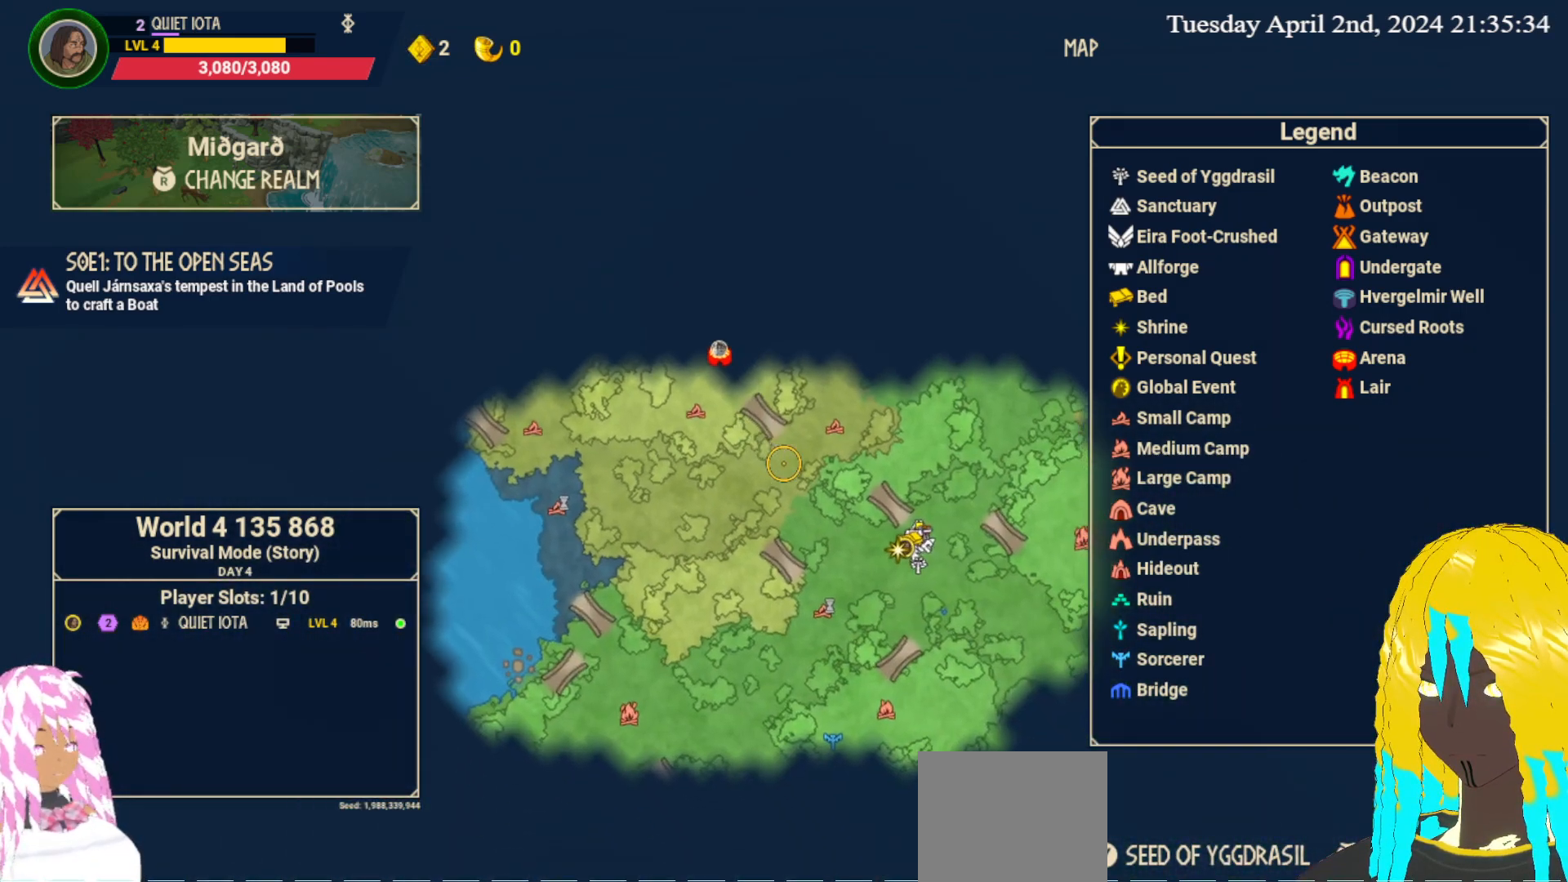
{"buttons": [], "left_stick": "center", "right_stick": "center", "events": [[500, "left_stick", "center"]]}
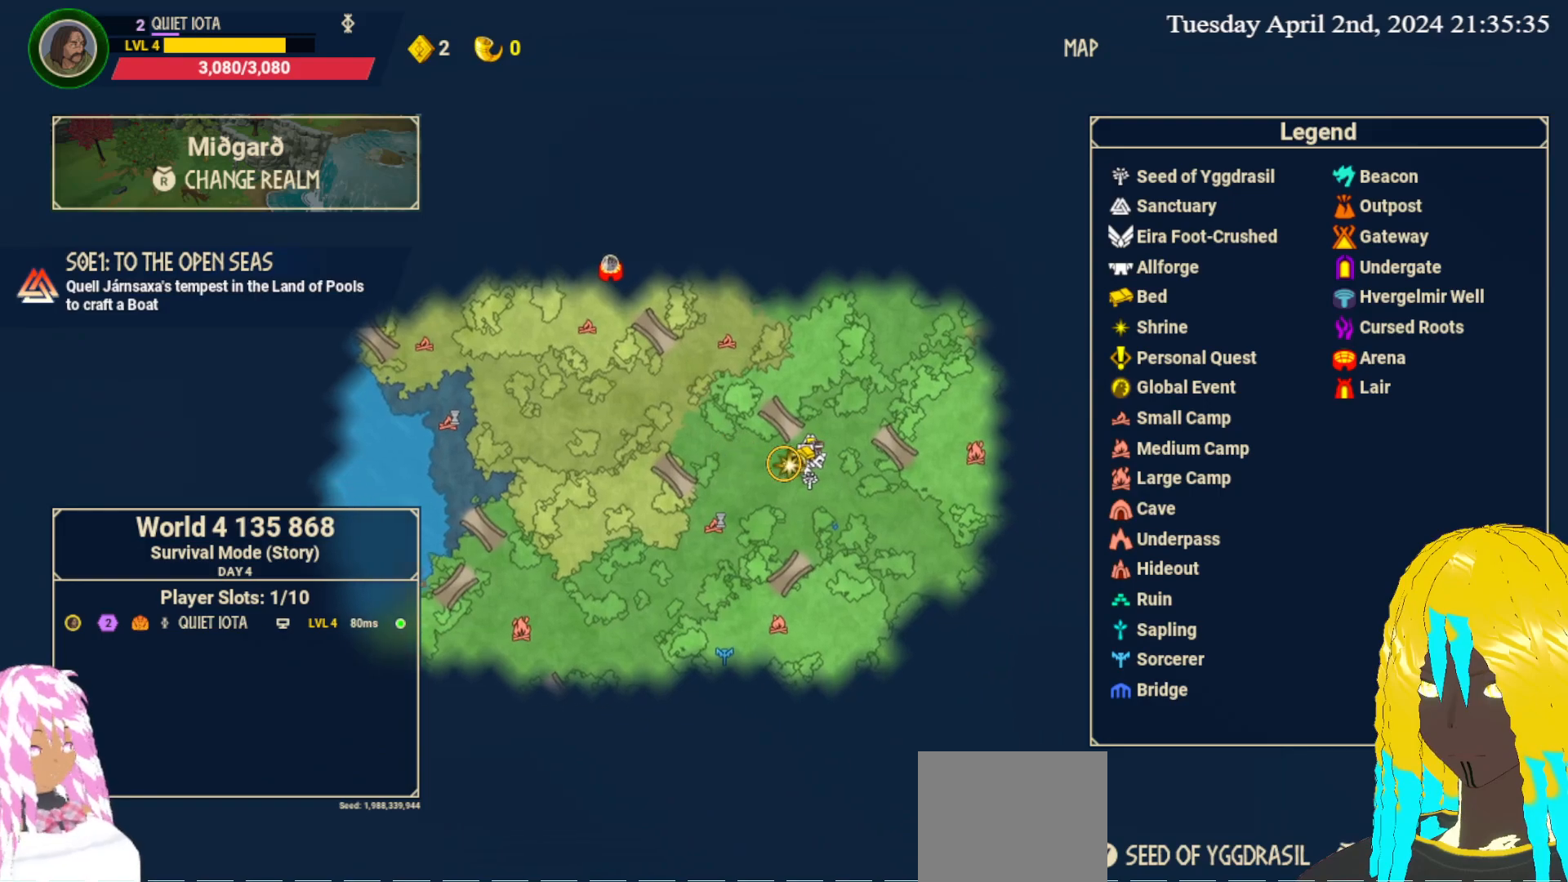
{"buttons": [], "left_stick": "center", "right_stick": "up", "events": [[183, "right_stick", "up"]]}
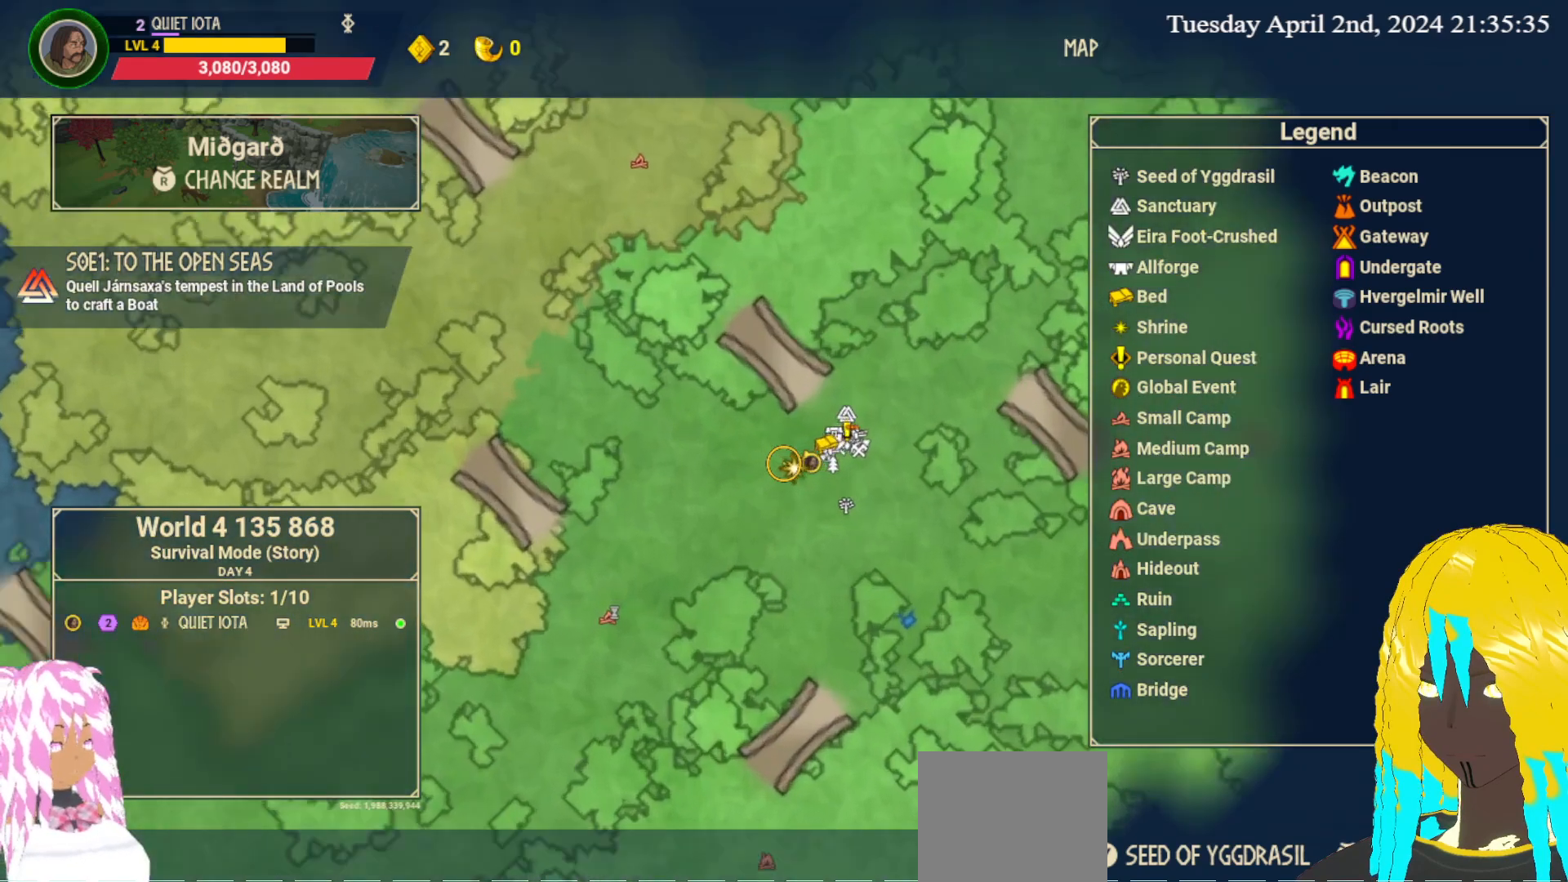
{"buttons": [], "left_stick": "down", "right_stick": "center", "events": [[67, "right_stick", "center"], [233, "left_stick", "down"]]}
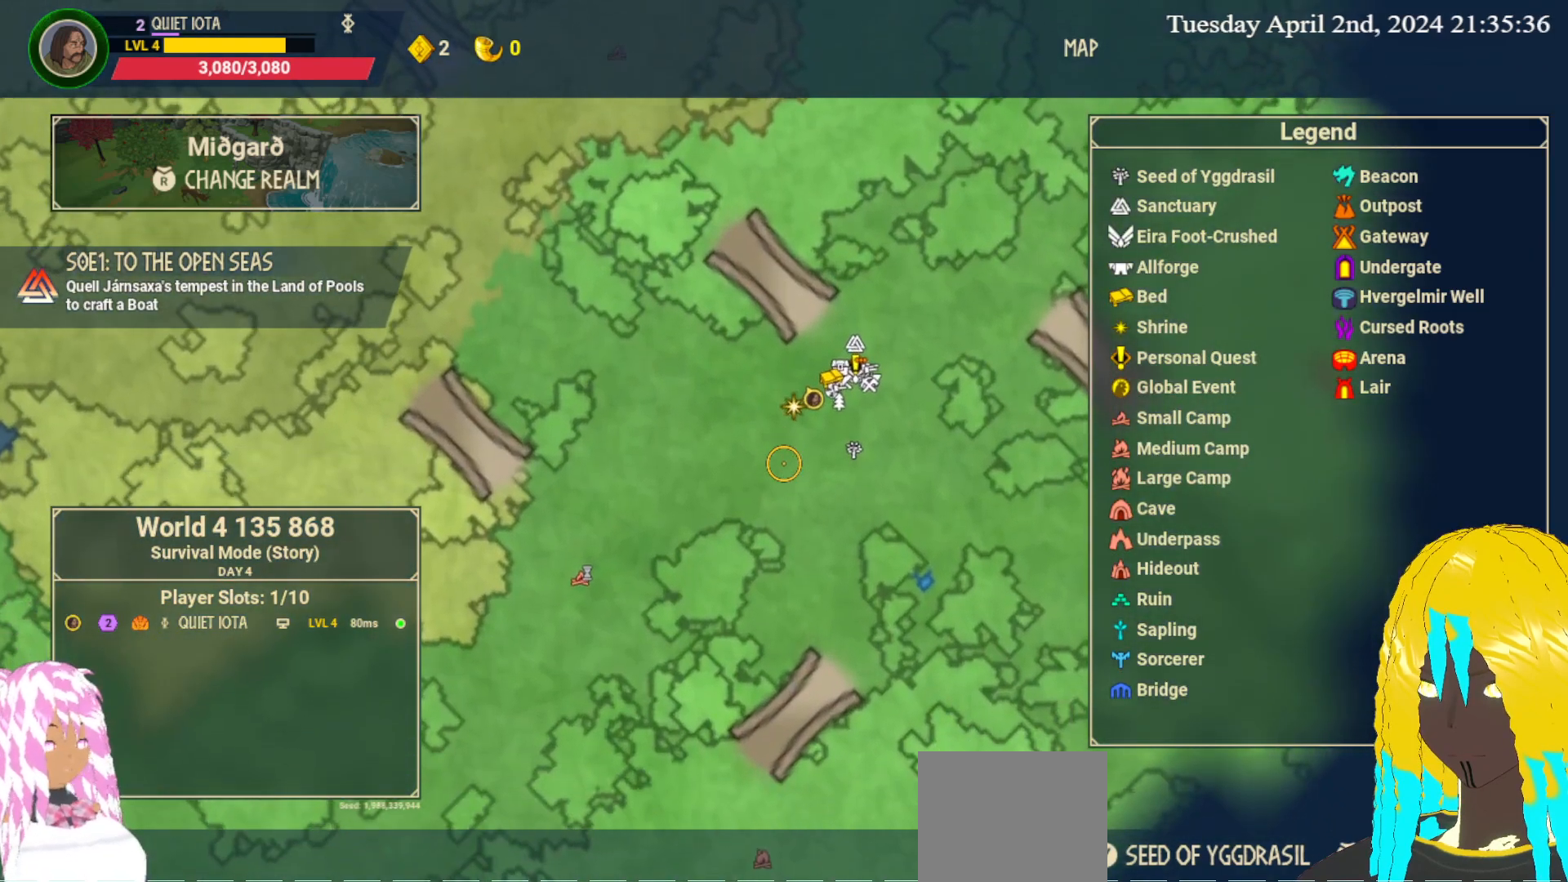
{"buttons": [], "left_stick": "center", "right_stick": "down", "events": [[17, "left_stick", "center"], [67, "right_stick", "down"]]}
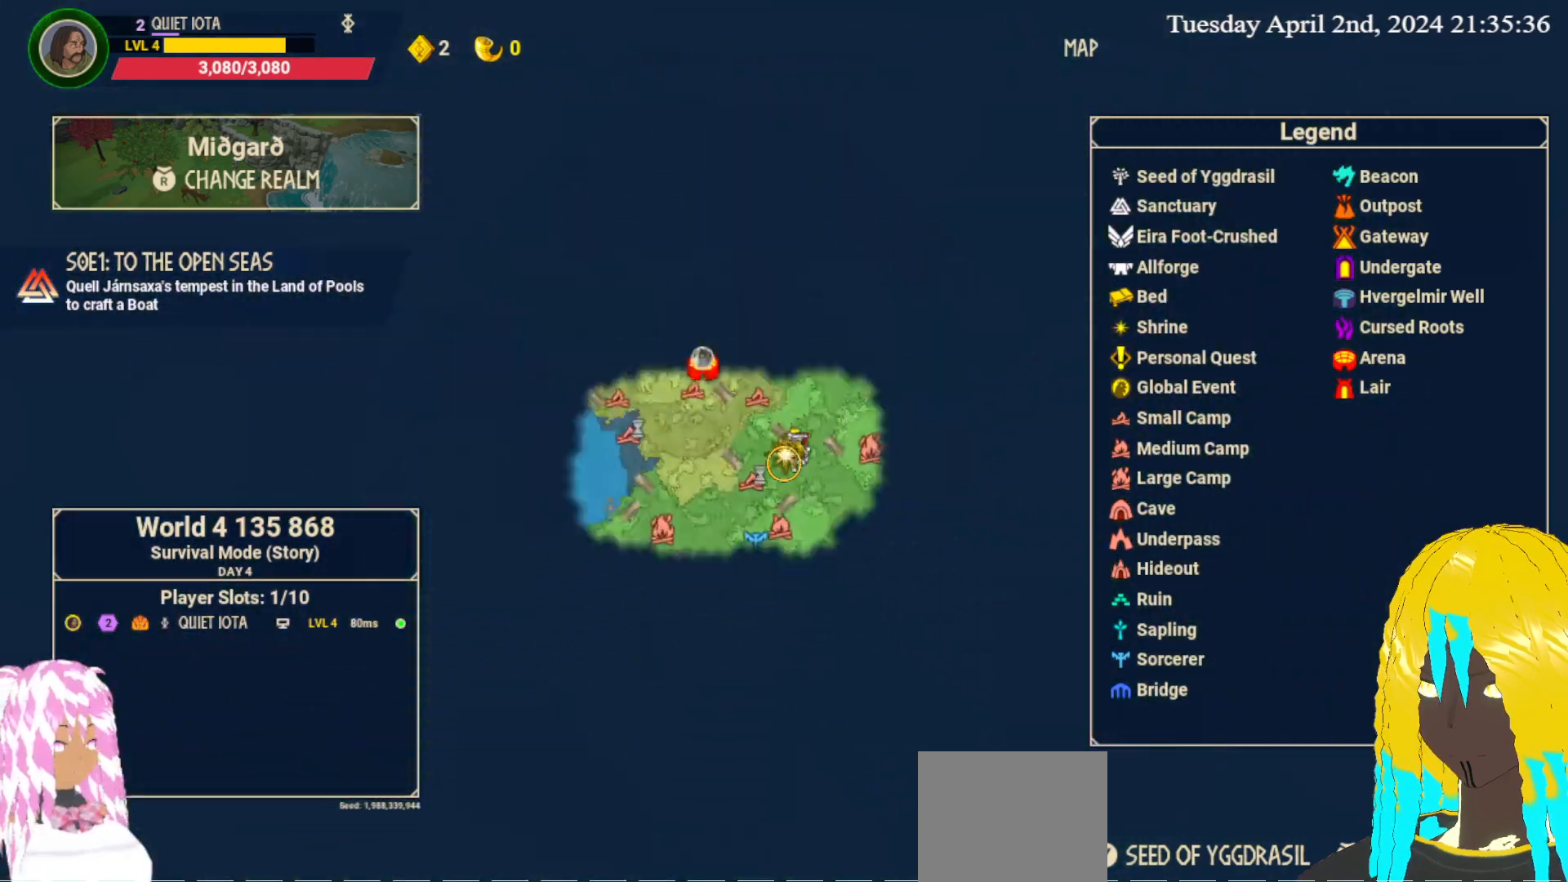
{"buttons": [], "left_stick": "center", "right_stick": "down", "events": [[100, "right_stick", "center"], [467, "right_stick", "down"]]}
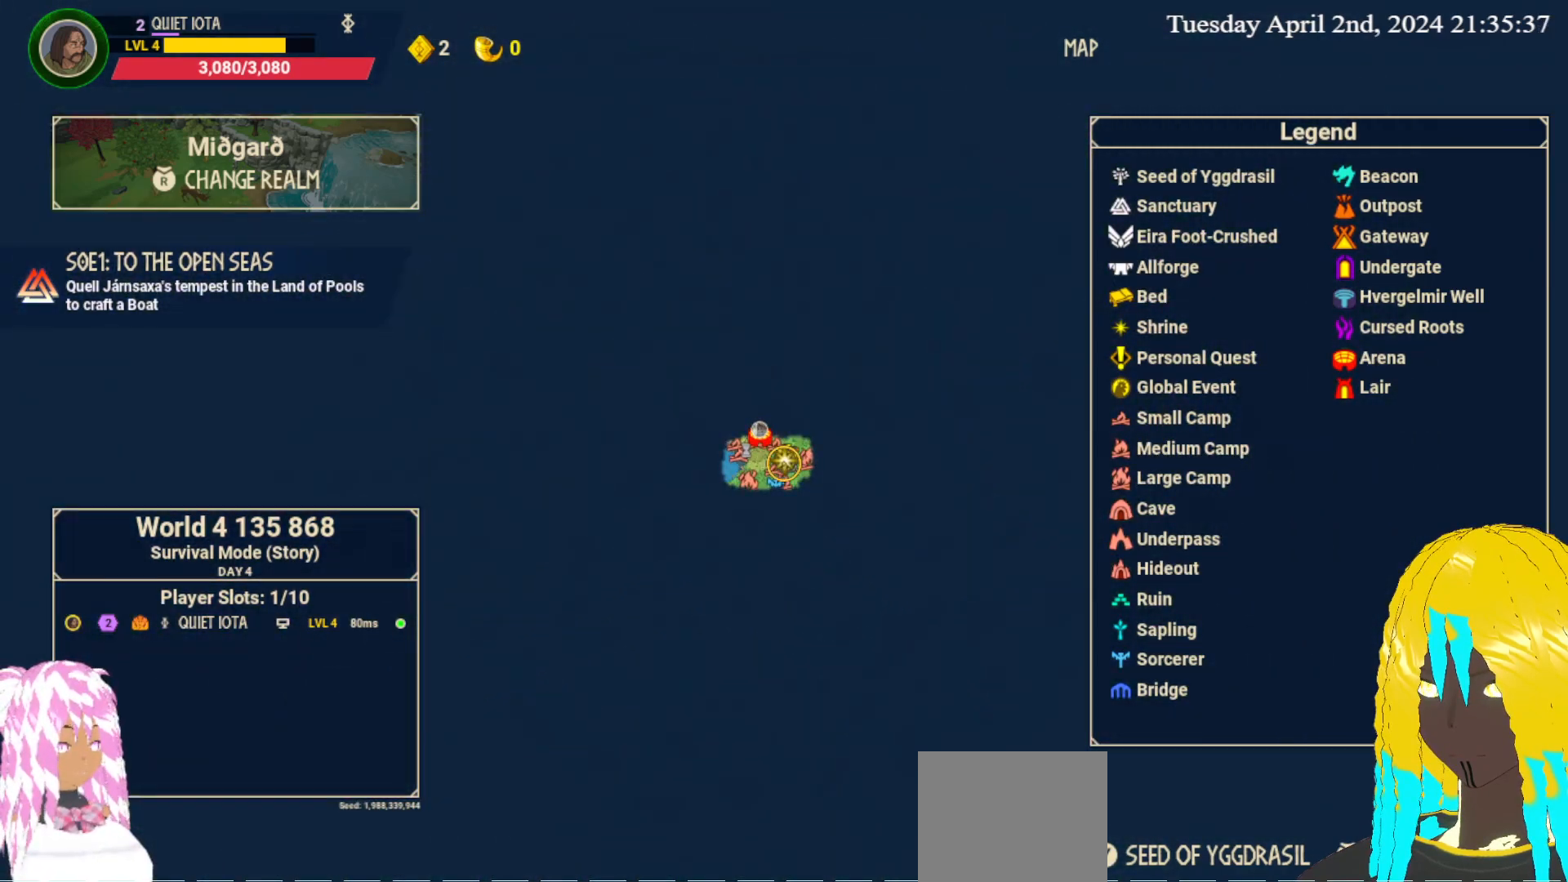
{"buttons": [], "left_stick": "center", "right_stick": "down", "events": []}
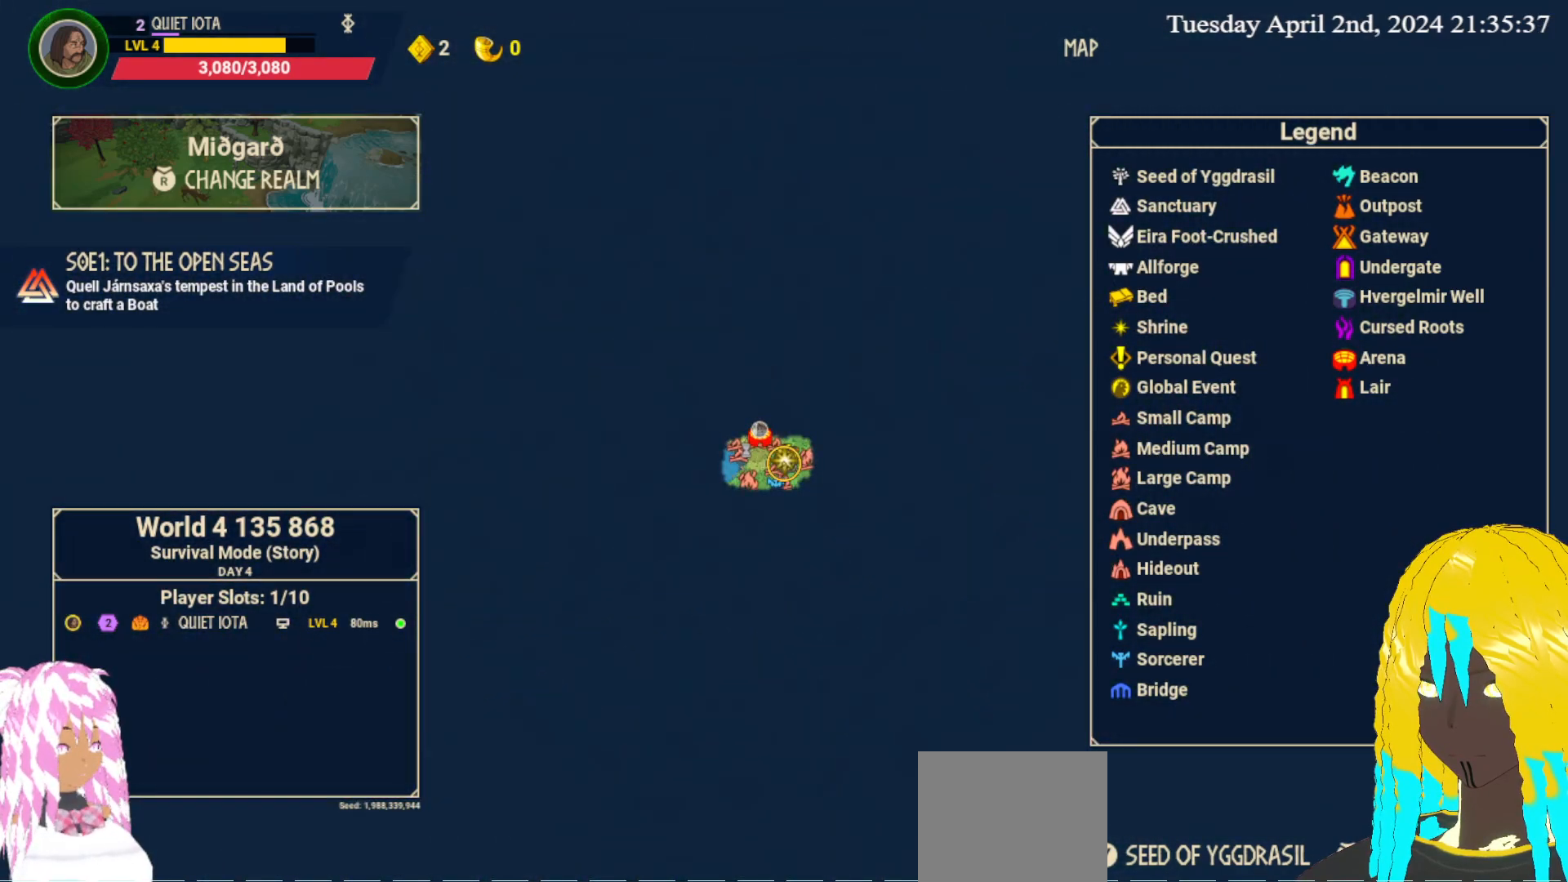
{"buttons": [], "left_stick": "center", "right_stick": "center", "events": [[33, "right_stick", "center"]]}
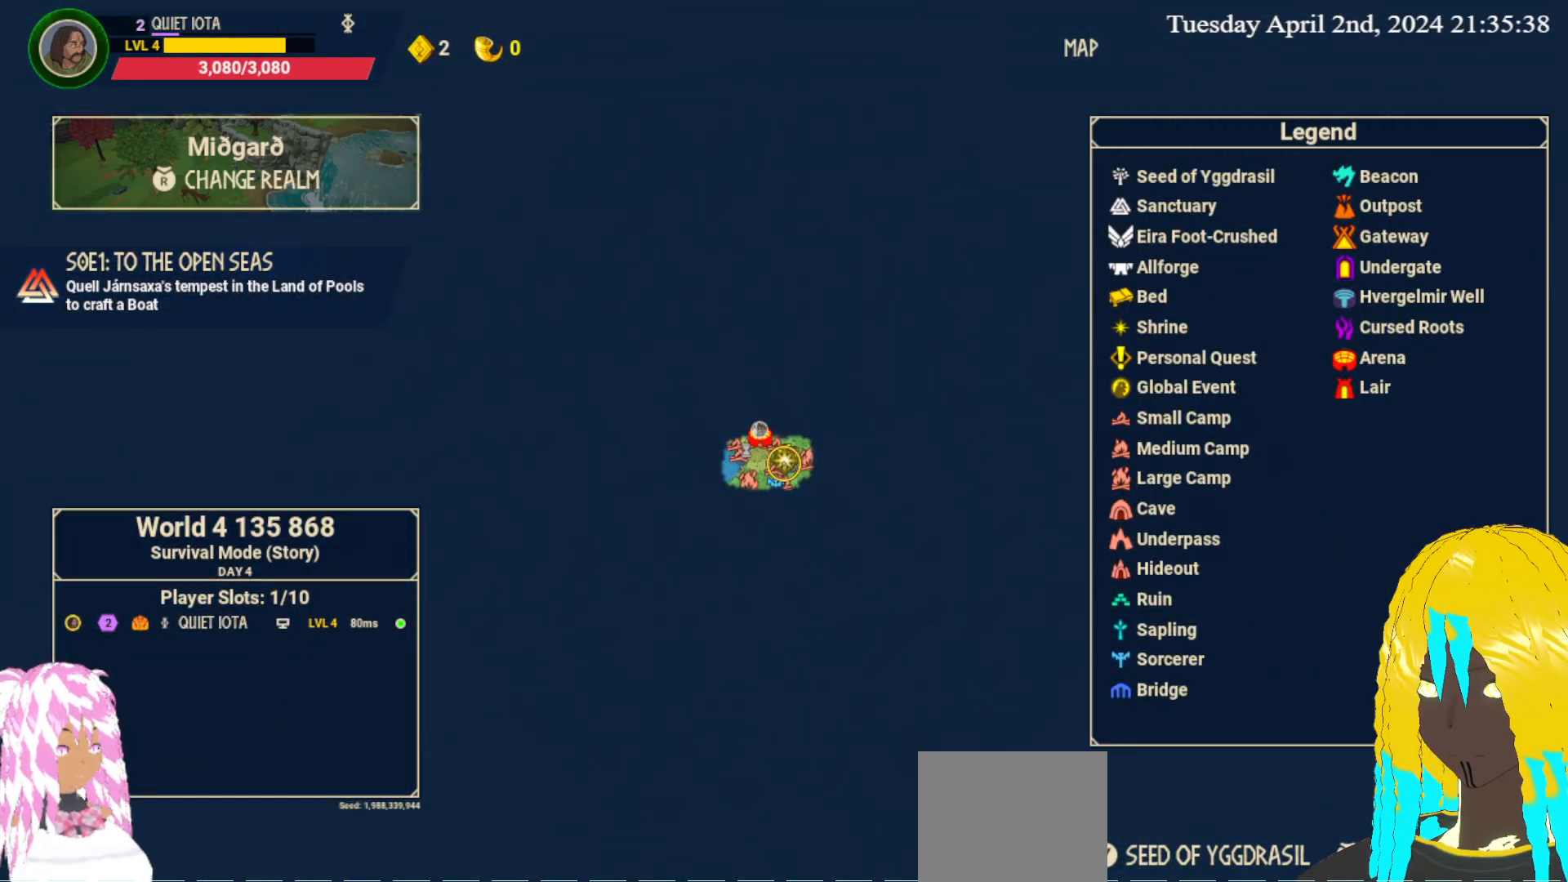
{"buttons": [], "left_stick": "center", "right_stick": "center", "events": [[183, "SQUARE", "down"], [250, "SQUARE", "up"]]}
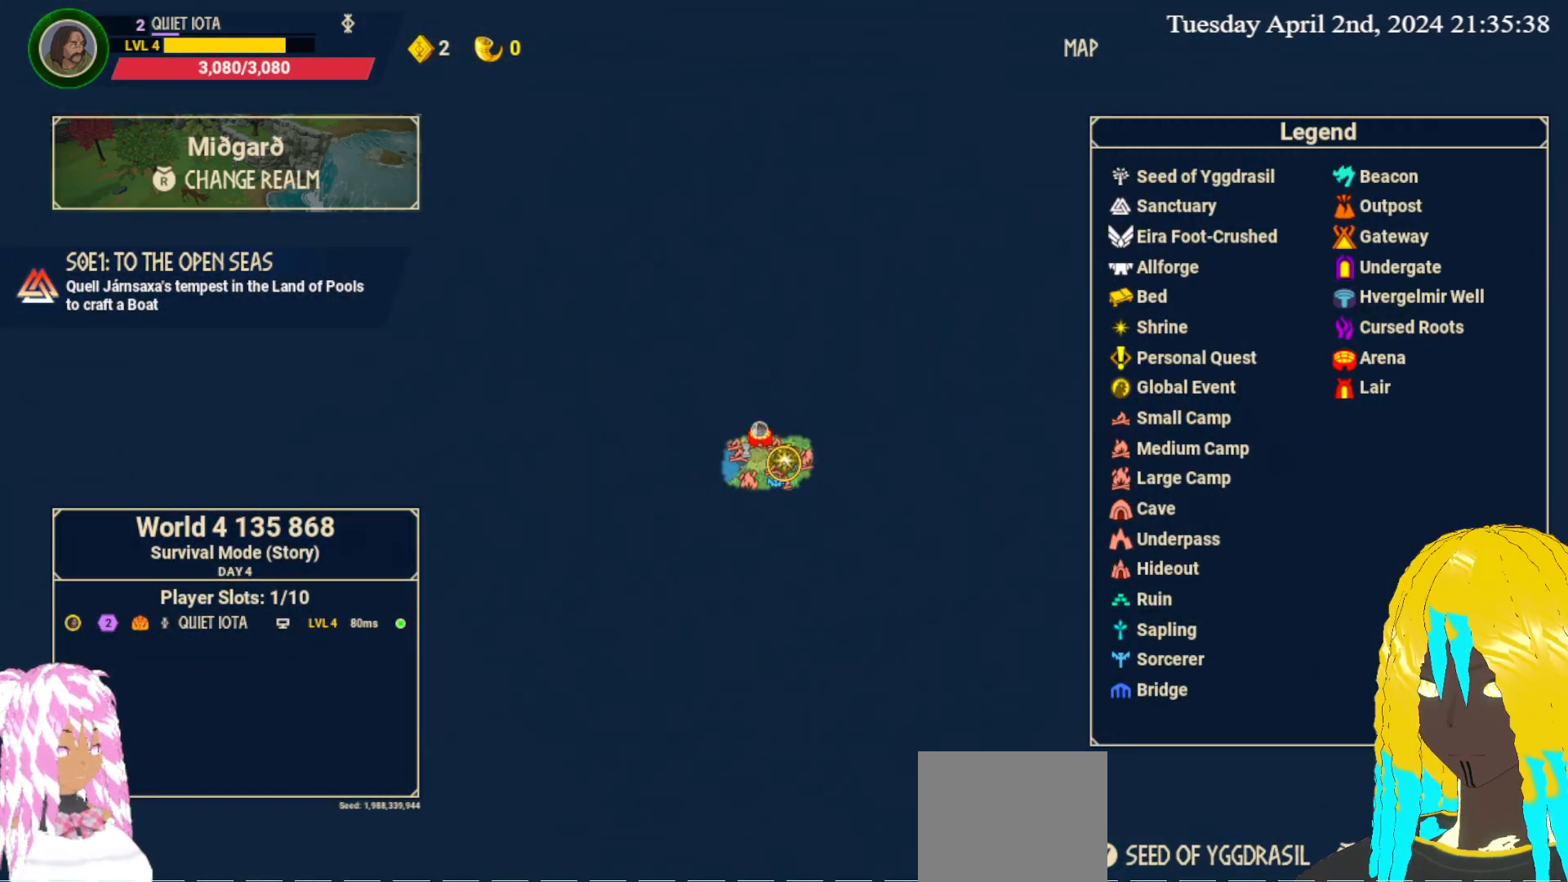
{"buttons": [], "left_stick": "center", "right_stick": "center", "events": [[133, "CIRCLE", "down"], [200, "CIRCLE", "up"]]}